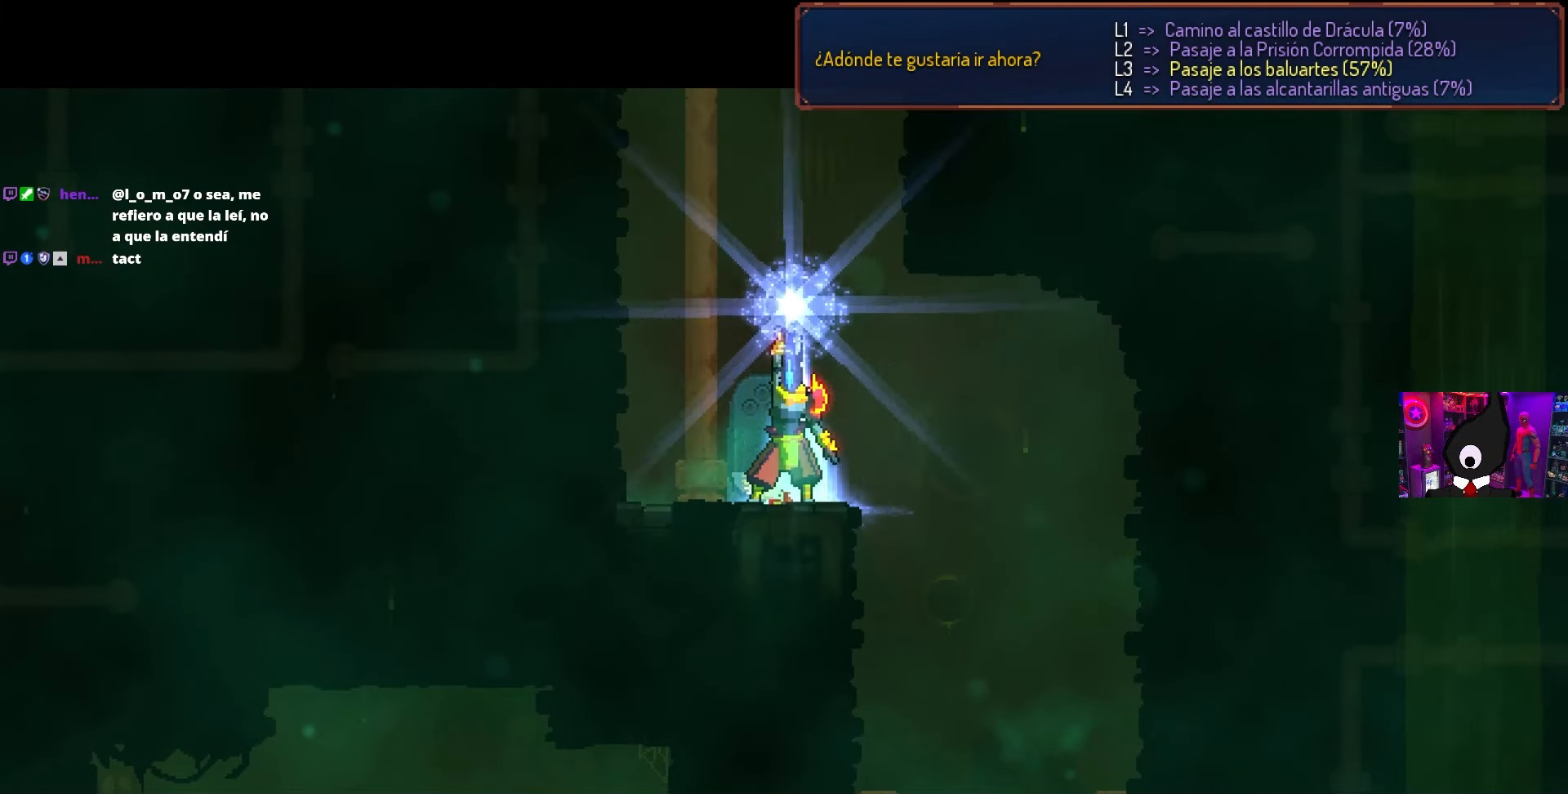
Gameplay with a controller (PlayStation layout); each line is a JSON object with the inputs held at the frame after it. "events" lists button and stick changes between this image and that frame as [ms after this image, input, new state], when the widget could be followed in between.
{"buttons": [], "left_stick": "center", "right_stick": "center", "events": []}
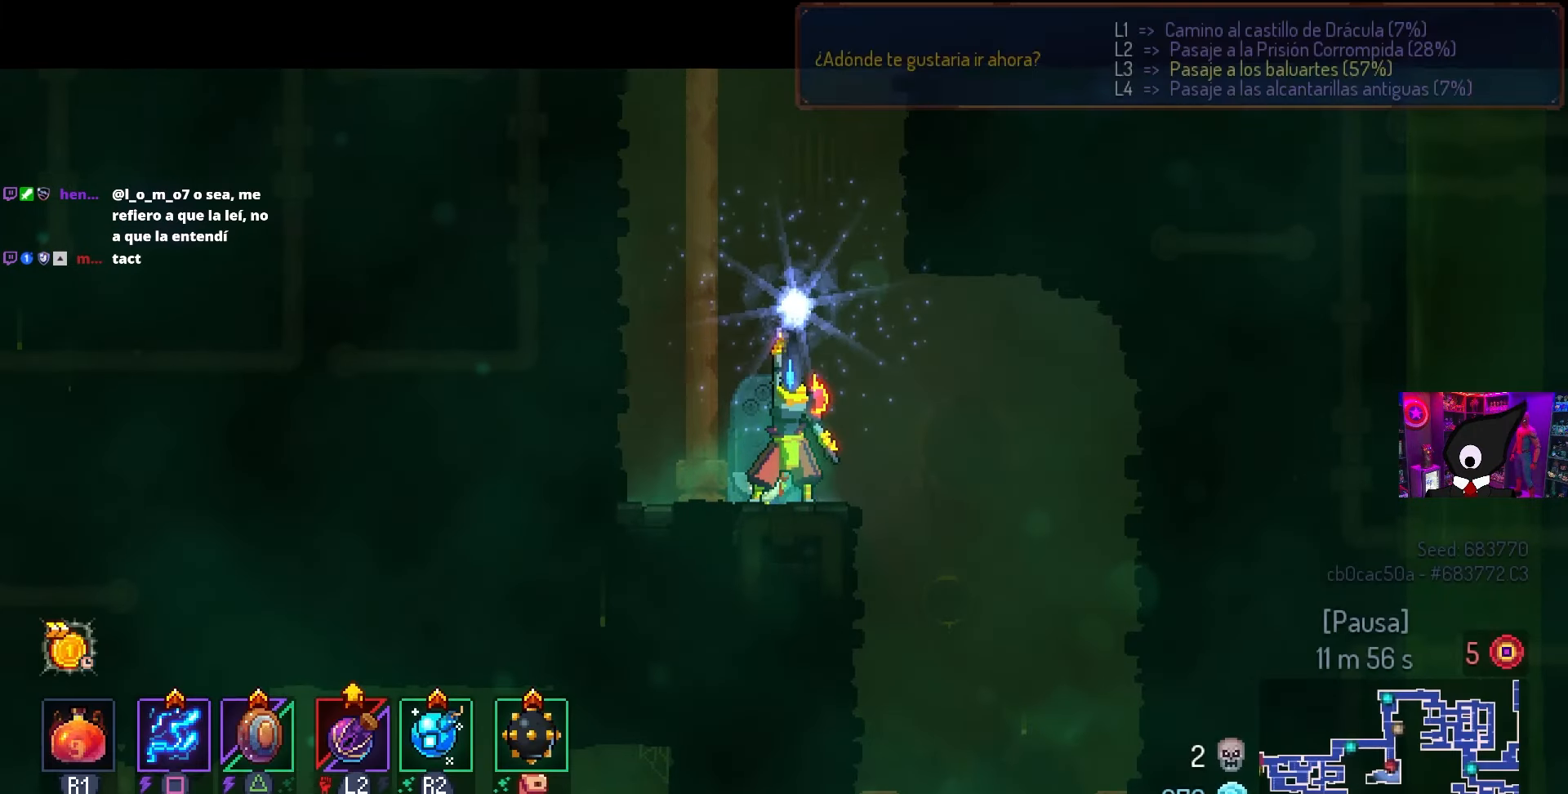
{"buttons": [], "left_stick": "center", "right_stick": "center", "events": [[300, "DPAD_RIGHT", "down"], [450, "DPAD_RIGHT", "up"]]}
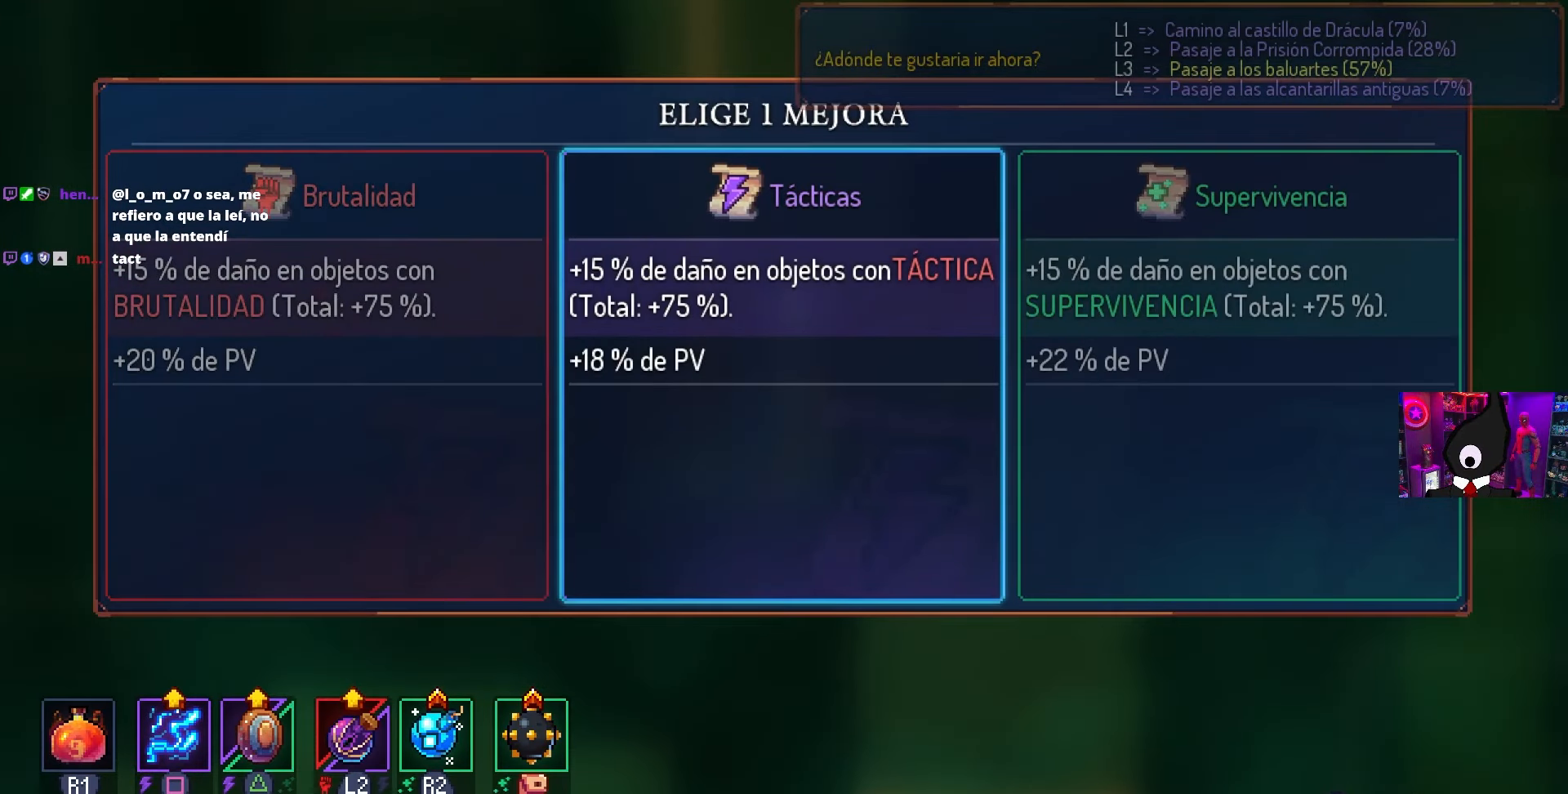
{"buttons": ["DPAD_RIGHT"], "left_stick": "center", "right_stick": "center", "events": [[450, "DPAD_RIGHT", "down"]]}
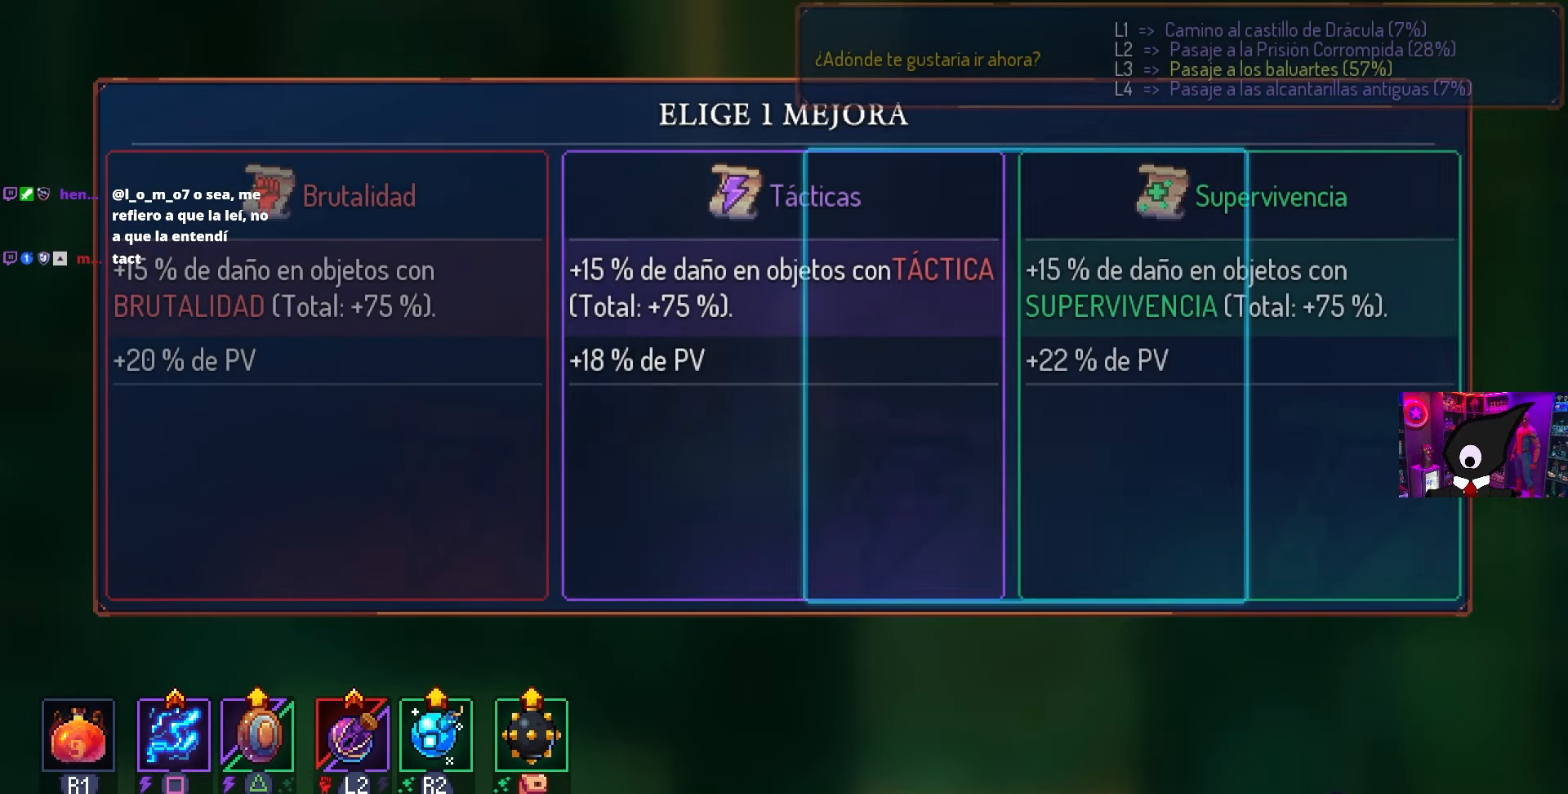
{"buttons": ["DPAD_LEFT"], "left_stick": "center", "right_stick": "center", "events": [[117, "DPAD_RIGHT", "up"], [400, "DPAD_LEFT", "down"]]}
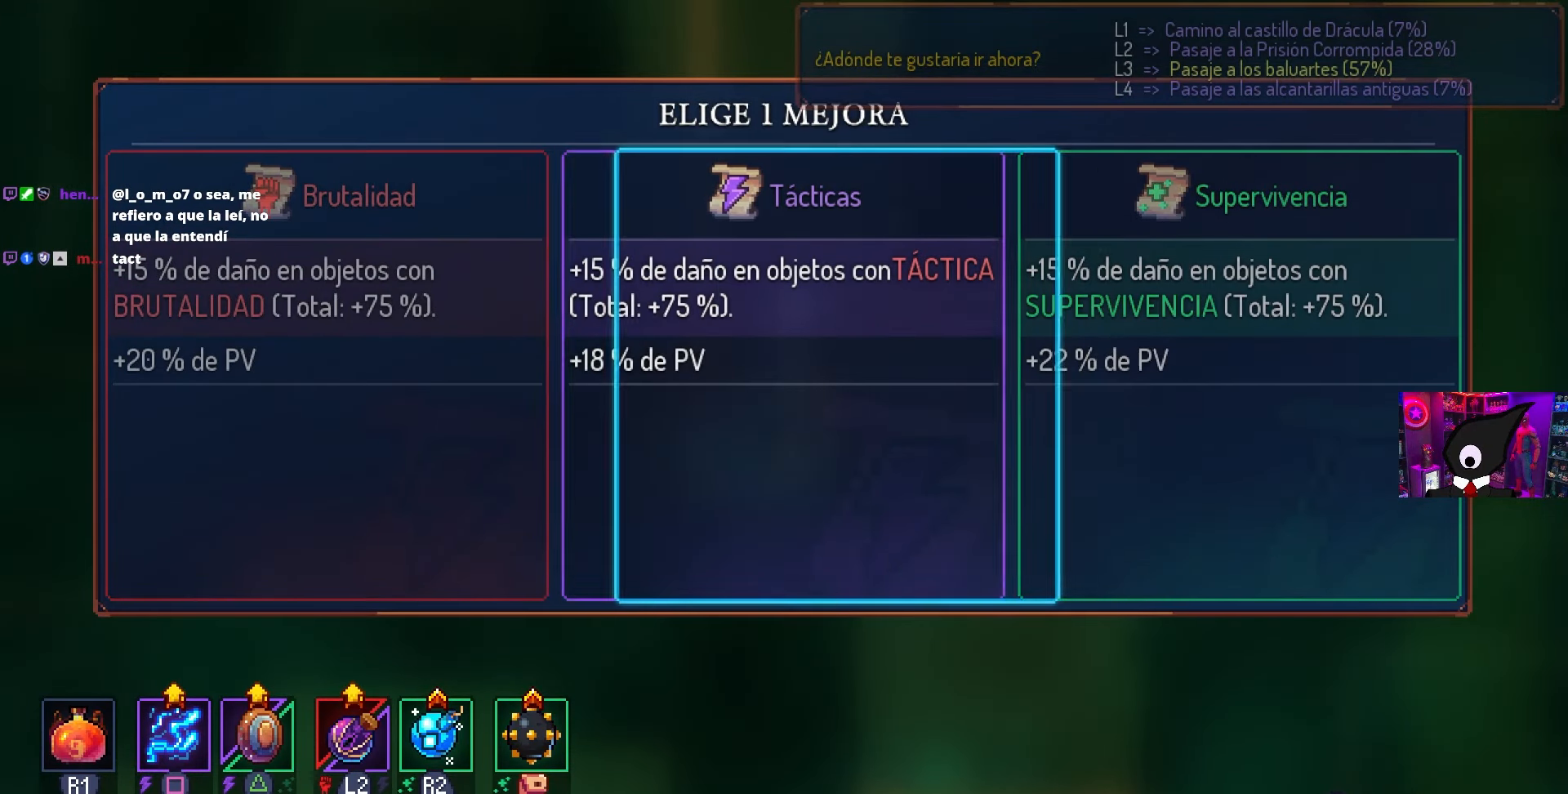
{"buttons": [], "left_stick": "center", "right_stick": "center", "events": [[17, "DPAD_LEFT", "up"], [250, "DPAD_RIGHT", "down"], [417, "DPAD_RIGHT", "up"]]}
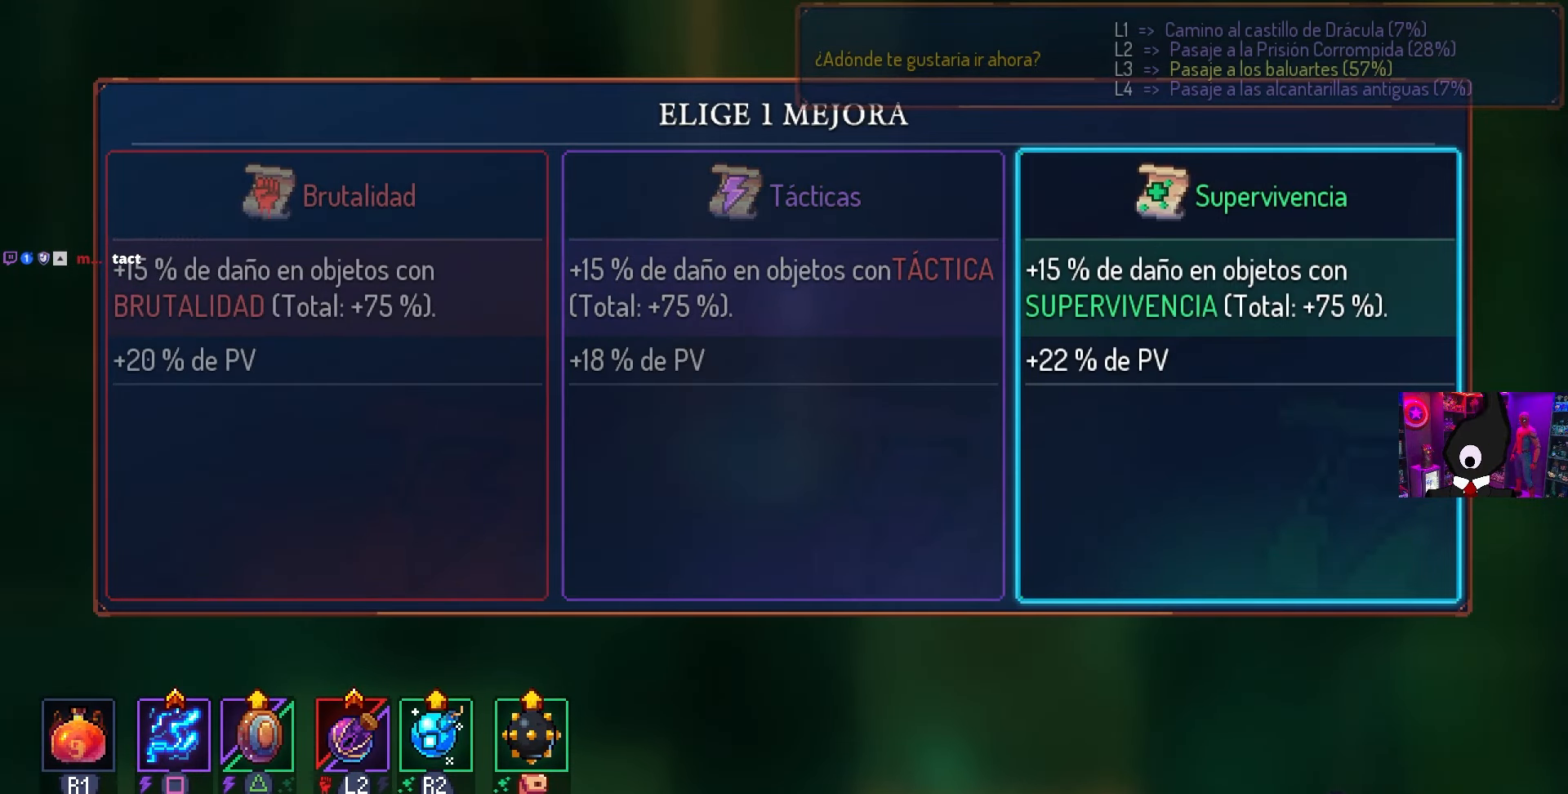
{"buttons": [], "left_stick": "center", "right_stick": "center", "events": [[333, "DPAD_LEFT", "down"], [417, "DPAD_LEFT", "up"]]}
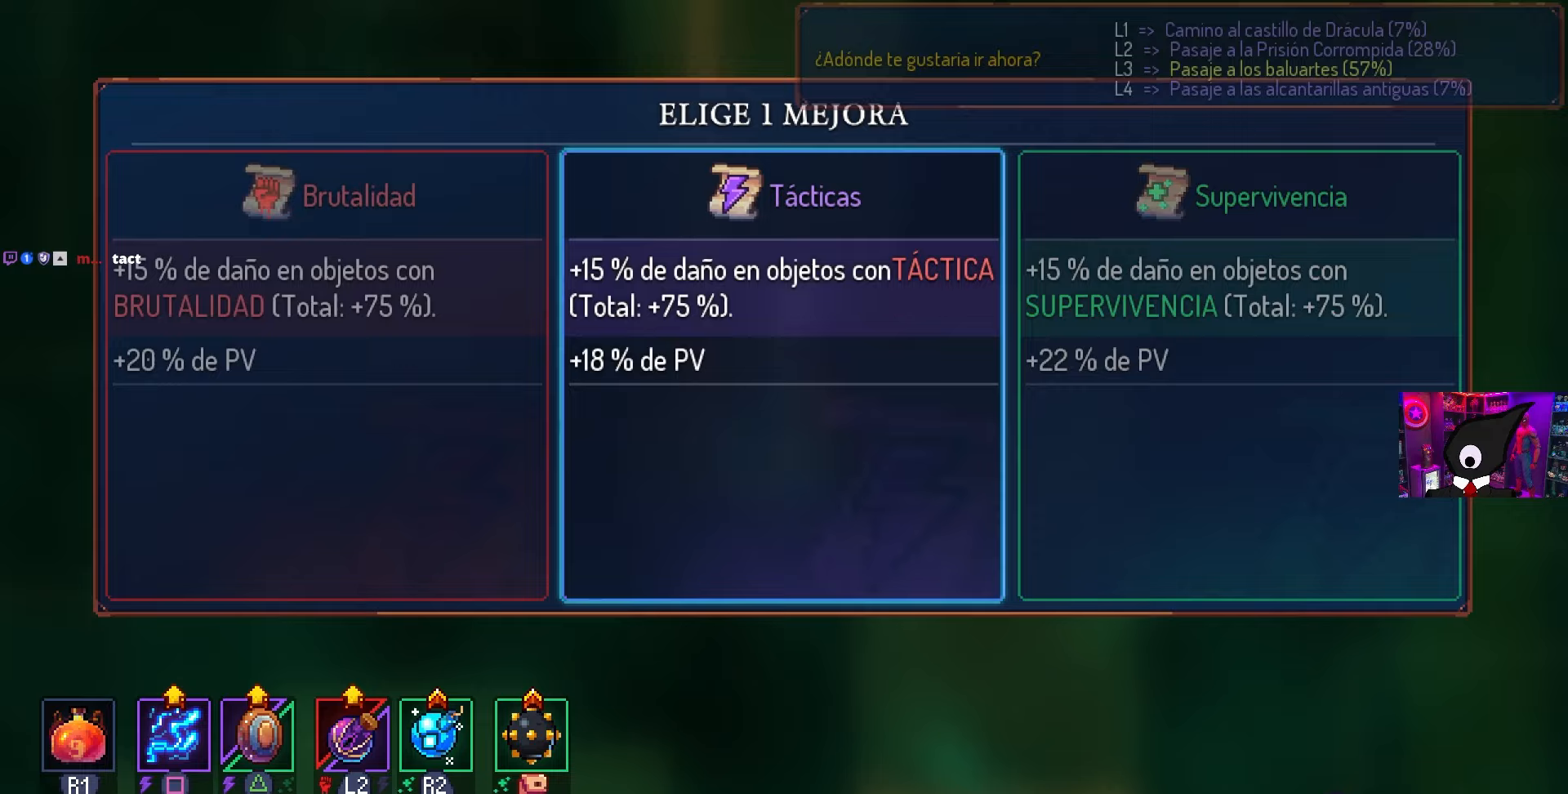
{"buttons": [], "left_stick": "center", "right_stick": "center", "events": []}
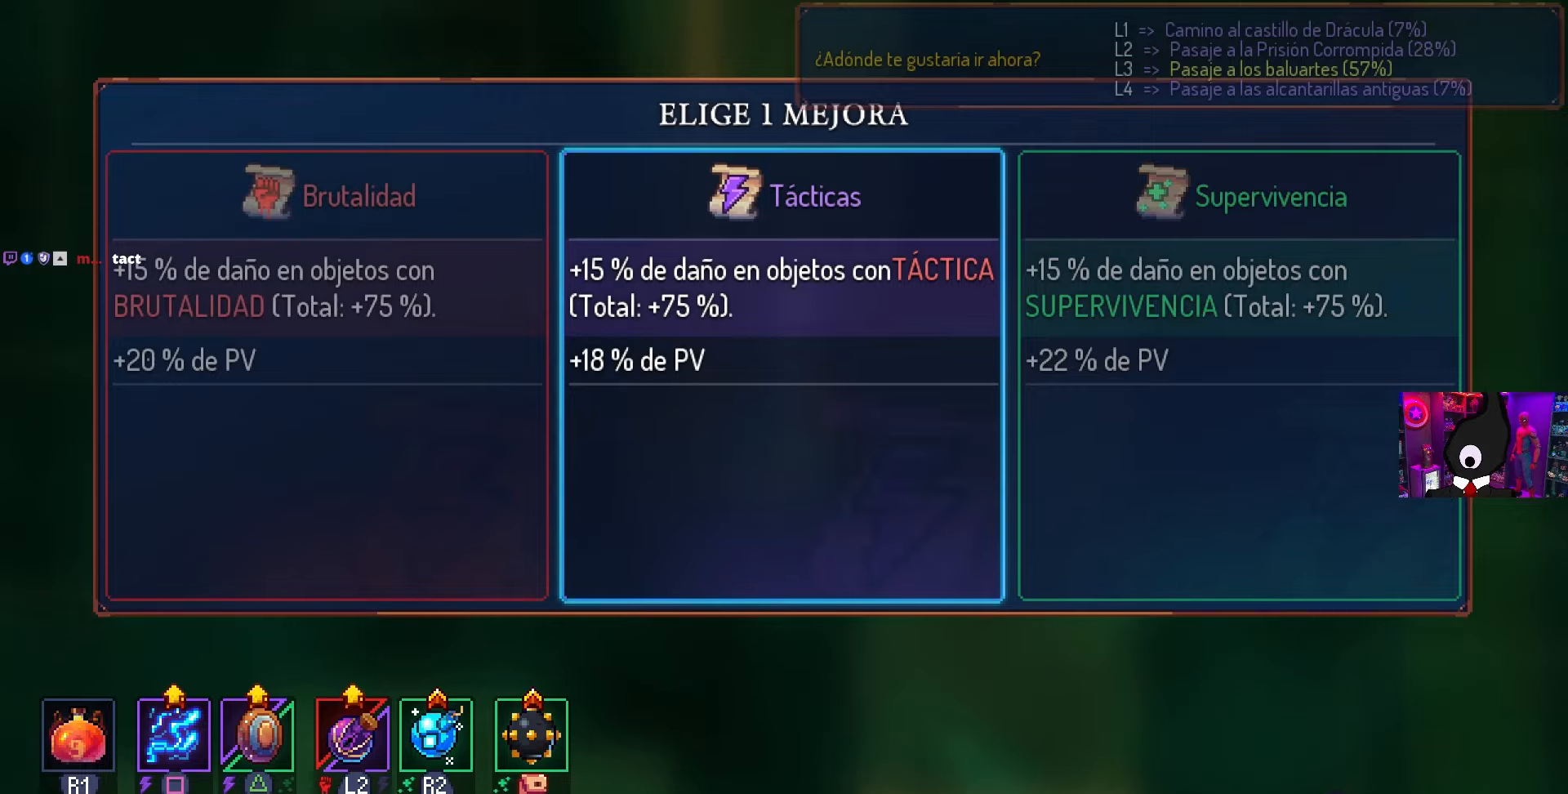
{"buttons": [], "left_stick": "center", "right_stick": "center", "events": []}
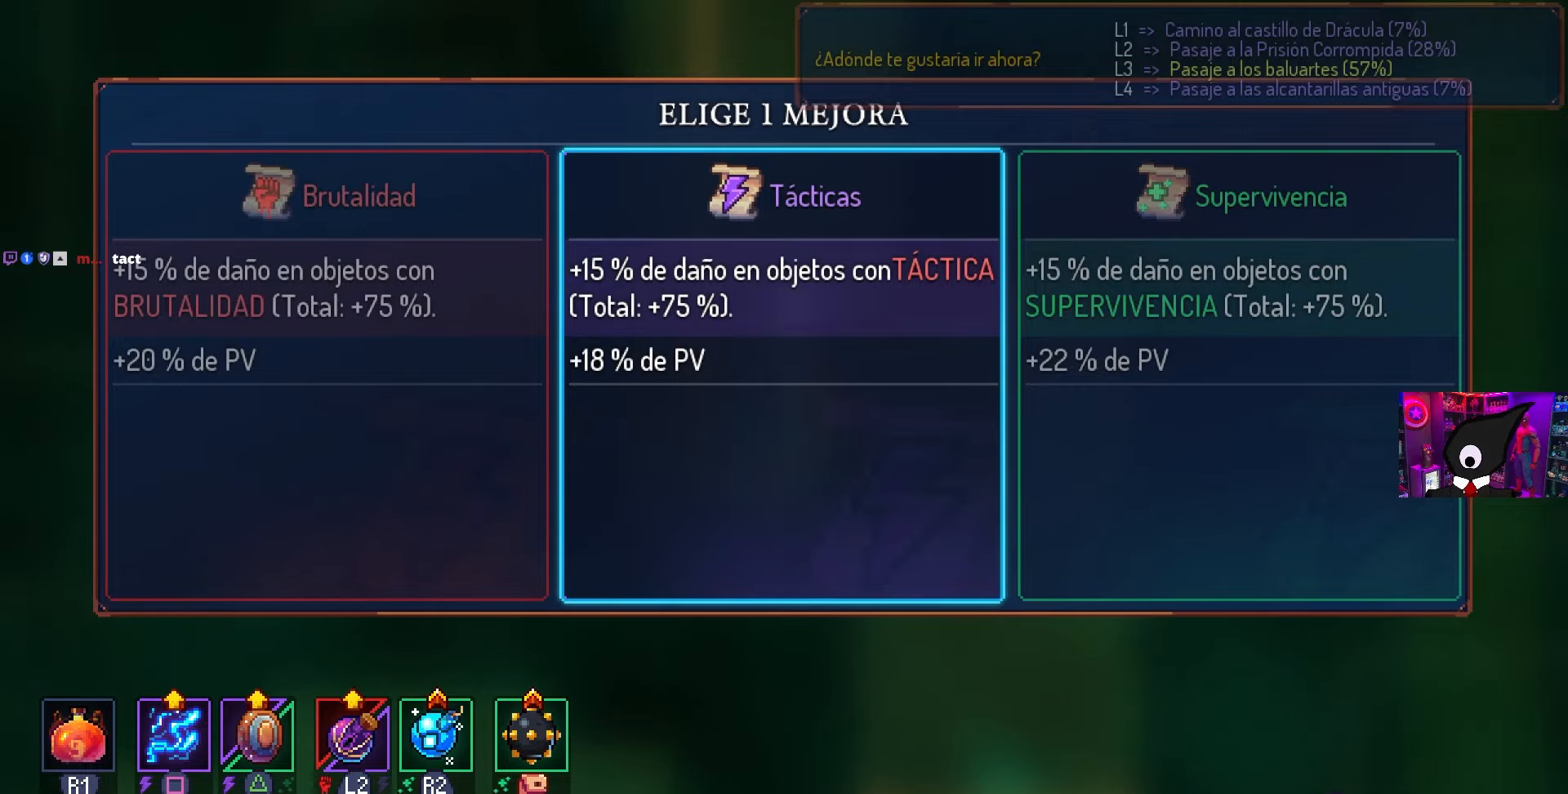
{"buttons": ["DPAD_LEFT"], "left_stick": "center", "right_stick": "center", "events": [[150, "CROSS", "down"], [200, "CROSS", "up"], [450, "DPAD_LEFT", "down"]]}
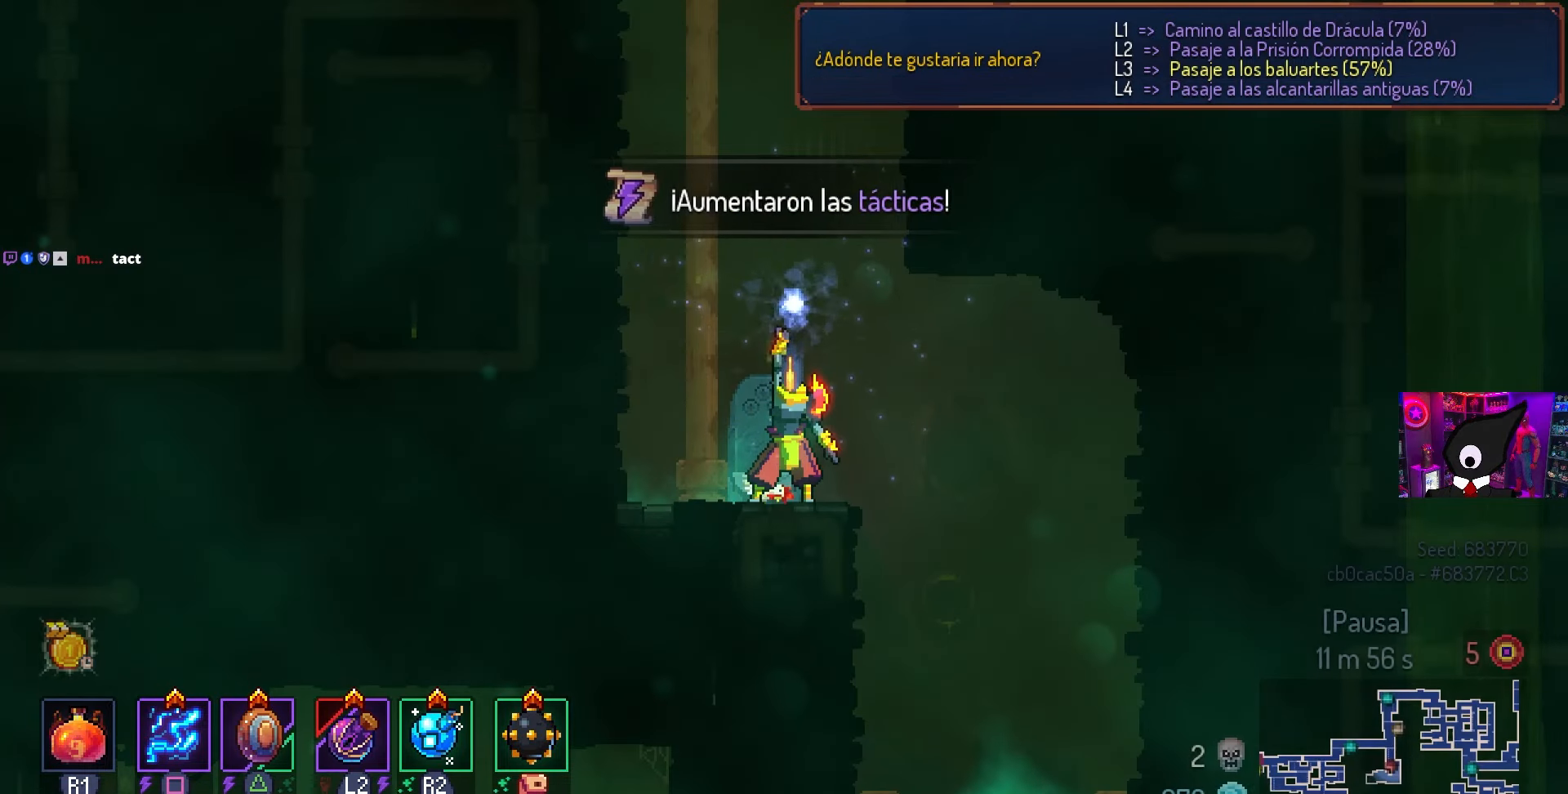
{"buttons": ["DPAD_LEFT"], "left_stick": "center", "right_stick": "center", "events": []}
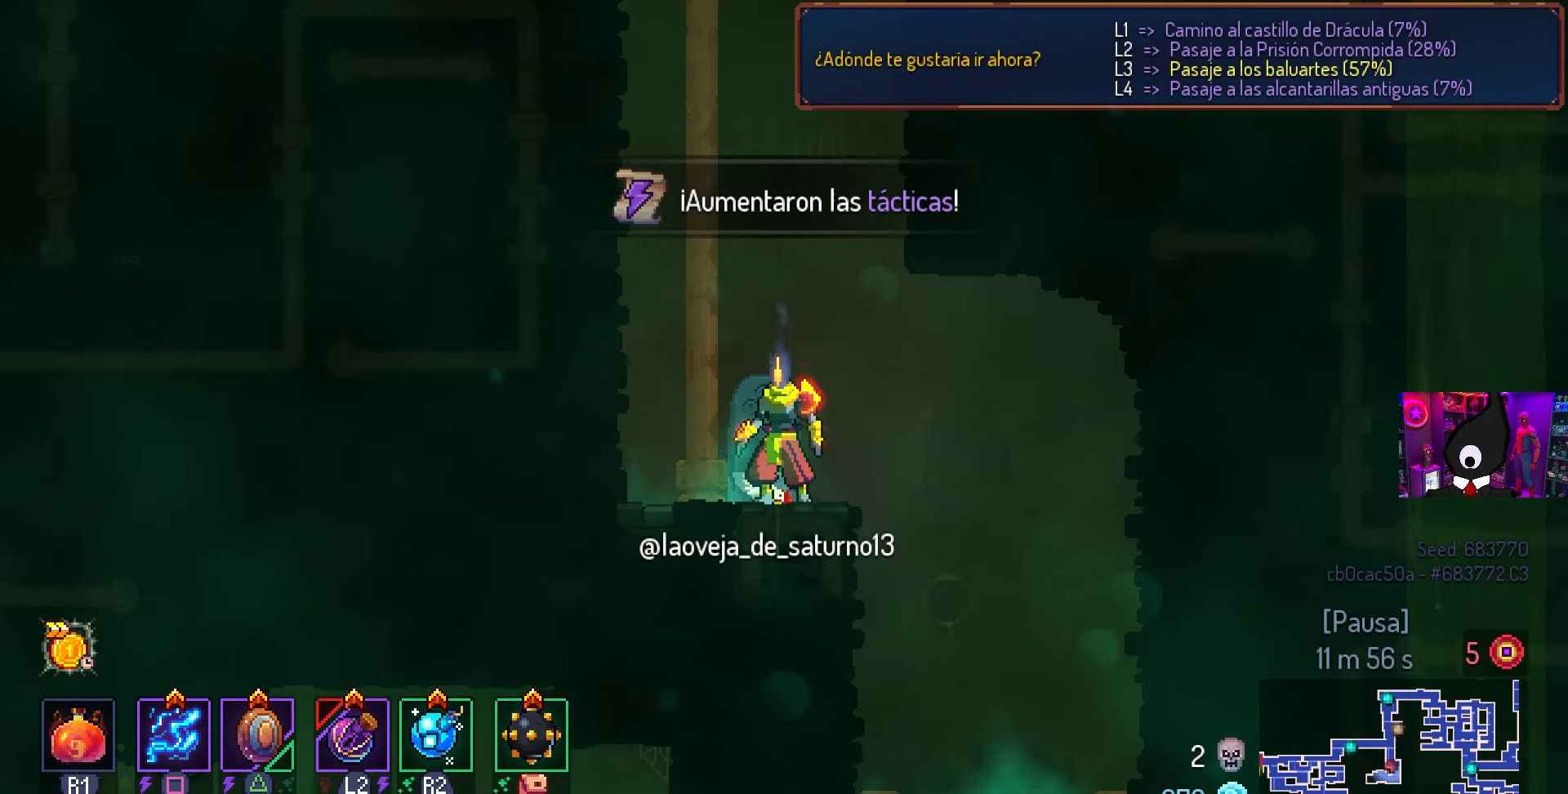
{"buttons": ["DPAD_LEFT"], "left_stick": "center", "right_stick": "center", "events": [[67, "CROSS", "down"], [150, "CROSS", "up"], [217, "CROSS", "down"], [317, "CROSS", "up"], [367, "DPAD_LEFT", "up"], [417, "DPAD_LEFT", "down"]]}
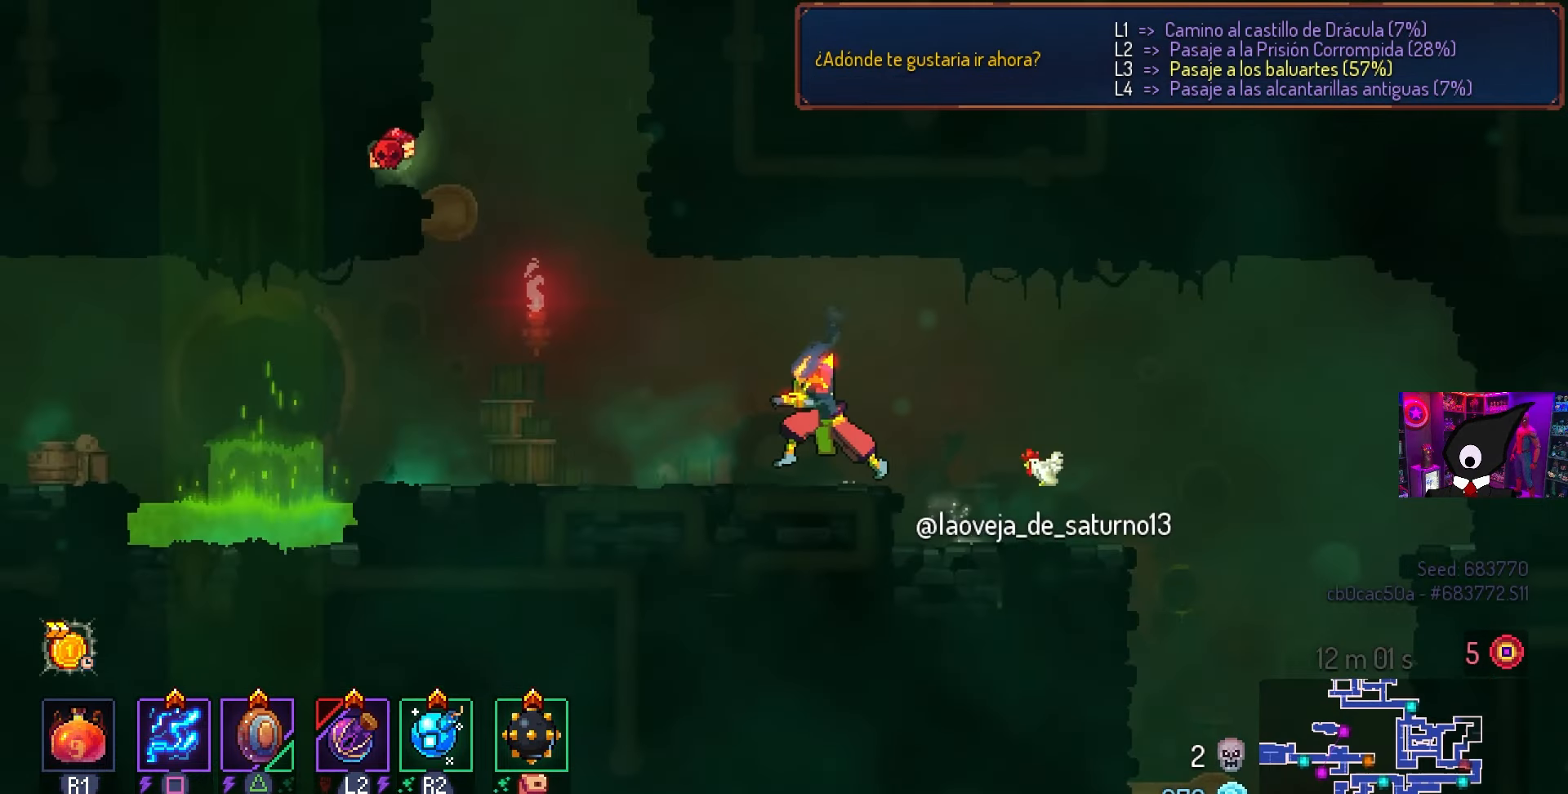
{"buttons": ["CROSS", "DPAD_LEFT"], "left_stick": "center", "right_stick": "center", "events": [[367, "DPAD_LEFT", "up"], [383, "CROSS", "down"], [450, "DPAD_LEFT", "down"]]}
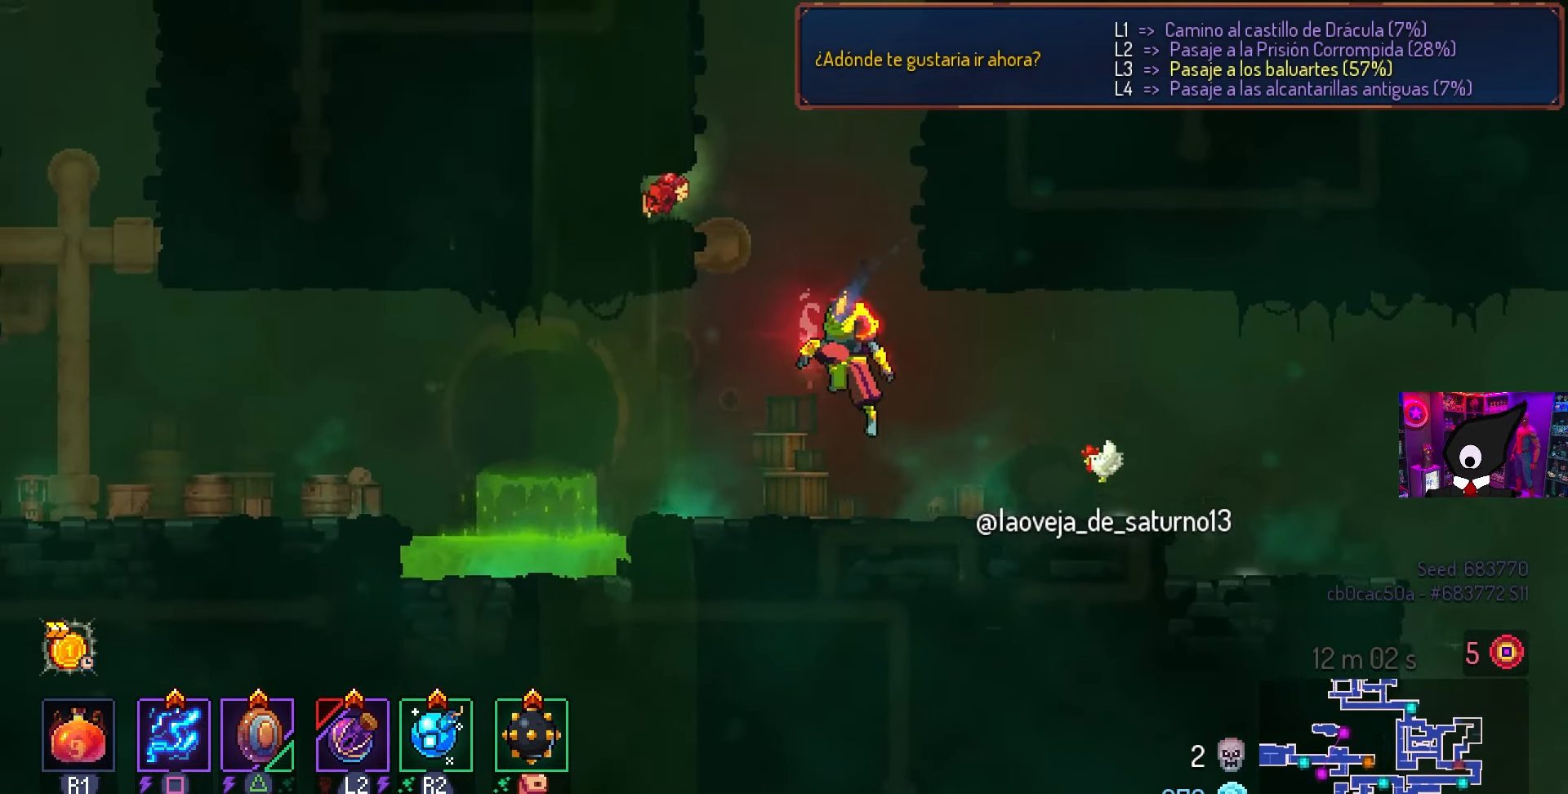
{"buttons": ["L1"], "left_stick": "center", "right_stick": "center", "events": [[17, "CROSS", "up"], [67, "CROSS", "down"], [167, "CROSS", "up"], [317, "DPAD_LEFT", "up"], [433, "L1", "down"]]}
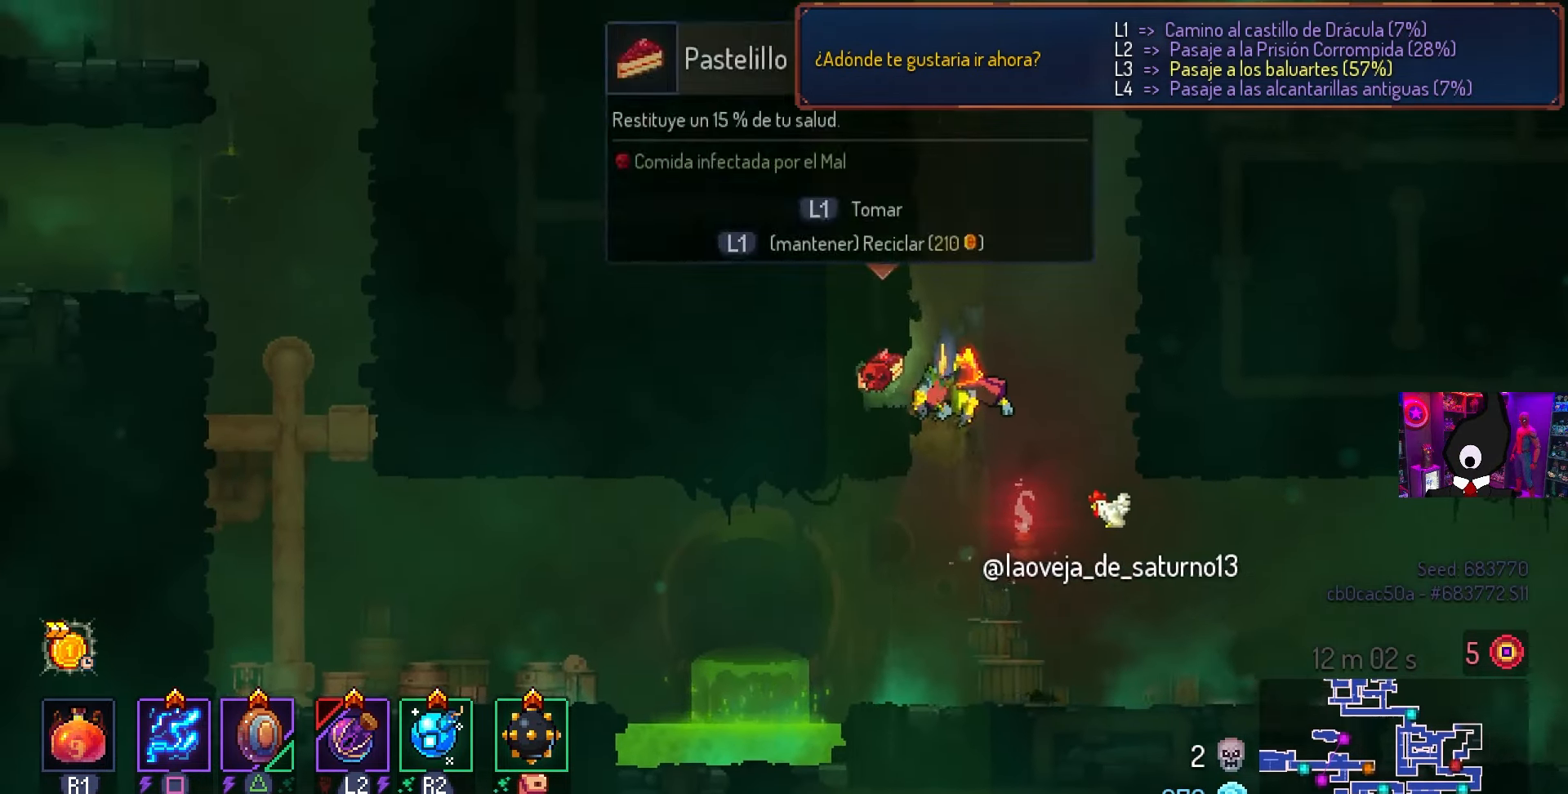
{"buttons": [], "left_stick": "center", "right_stick": "up", "events": [[50, "L1", "up"], [150, "L3", "down"], [317, "L3", "up"], [383, "right_stick", "up-left"], [467, "right_stick", "up"]]}
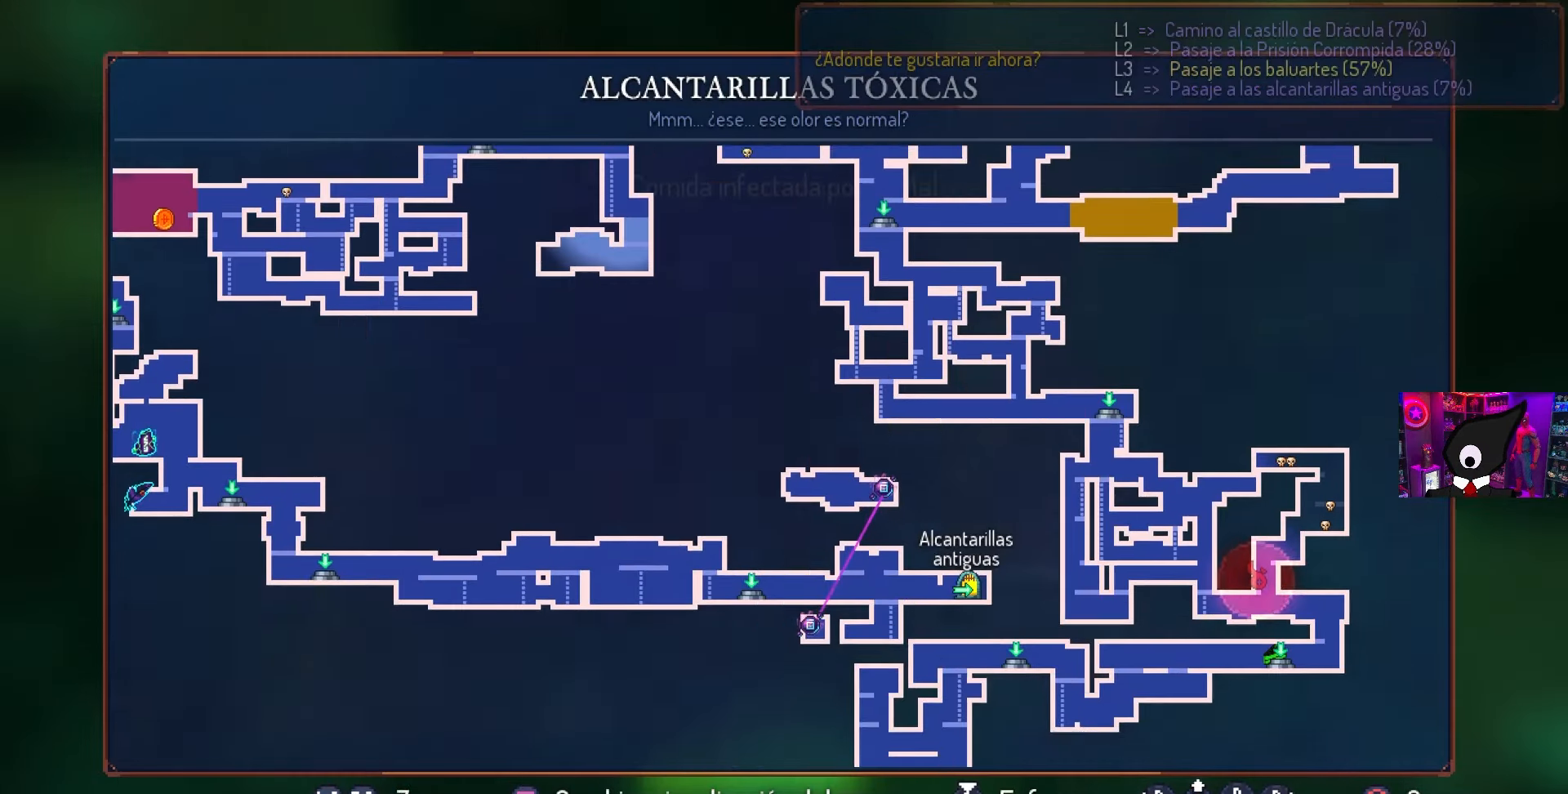
{"buttons": [], "left_stick": "center", "right_stick": "up-right", "events": [[267, "right_stick", "center"], [467, "right_stick", "up-right"]]}
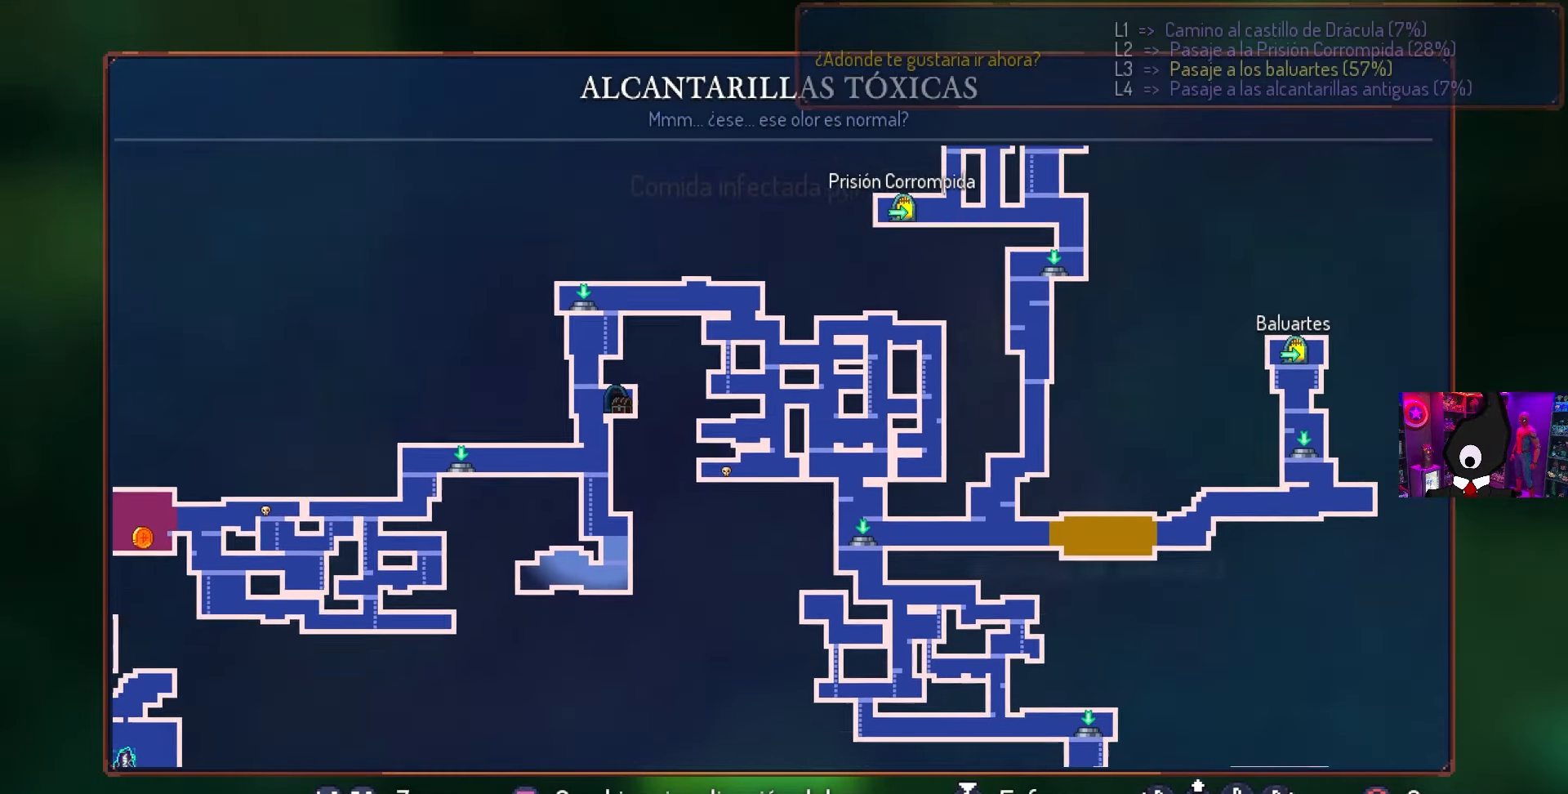
{"buttons": [], "left_stick": "center", "right_stick": "left", "events": [[133, "right_stick", "center"], [200, "right_stick", "left"], [300, "right_stick", "up"], [500, "right_stick", "left"]]}
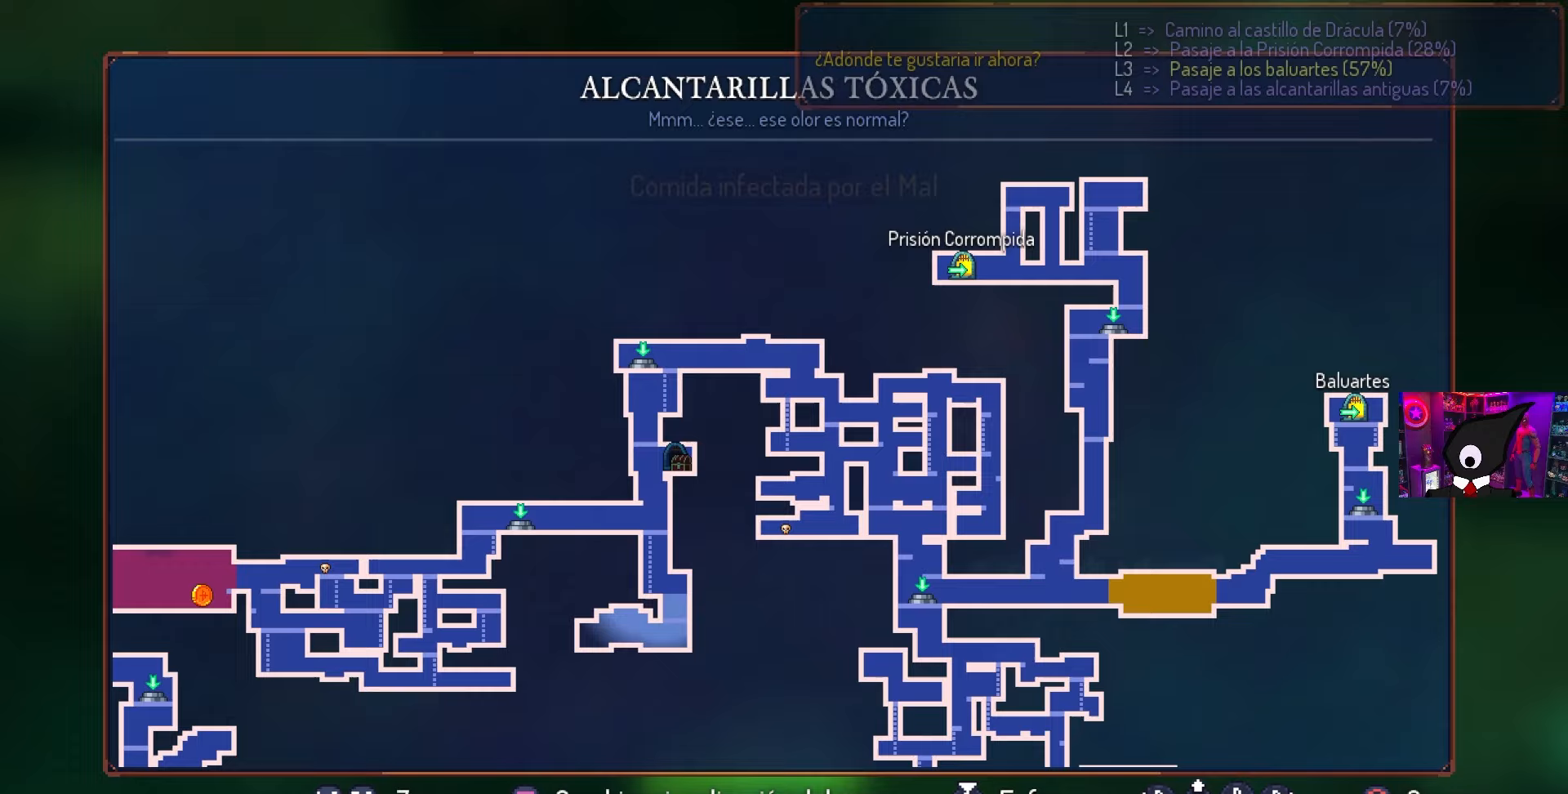
{"buttons": [], "left_stick": "center", "right_stick": "left", "events": []}
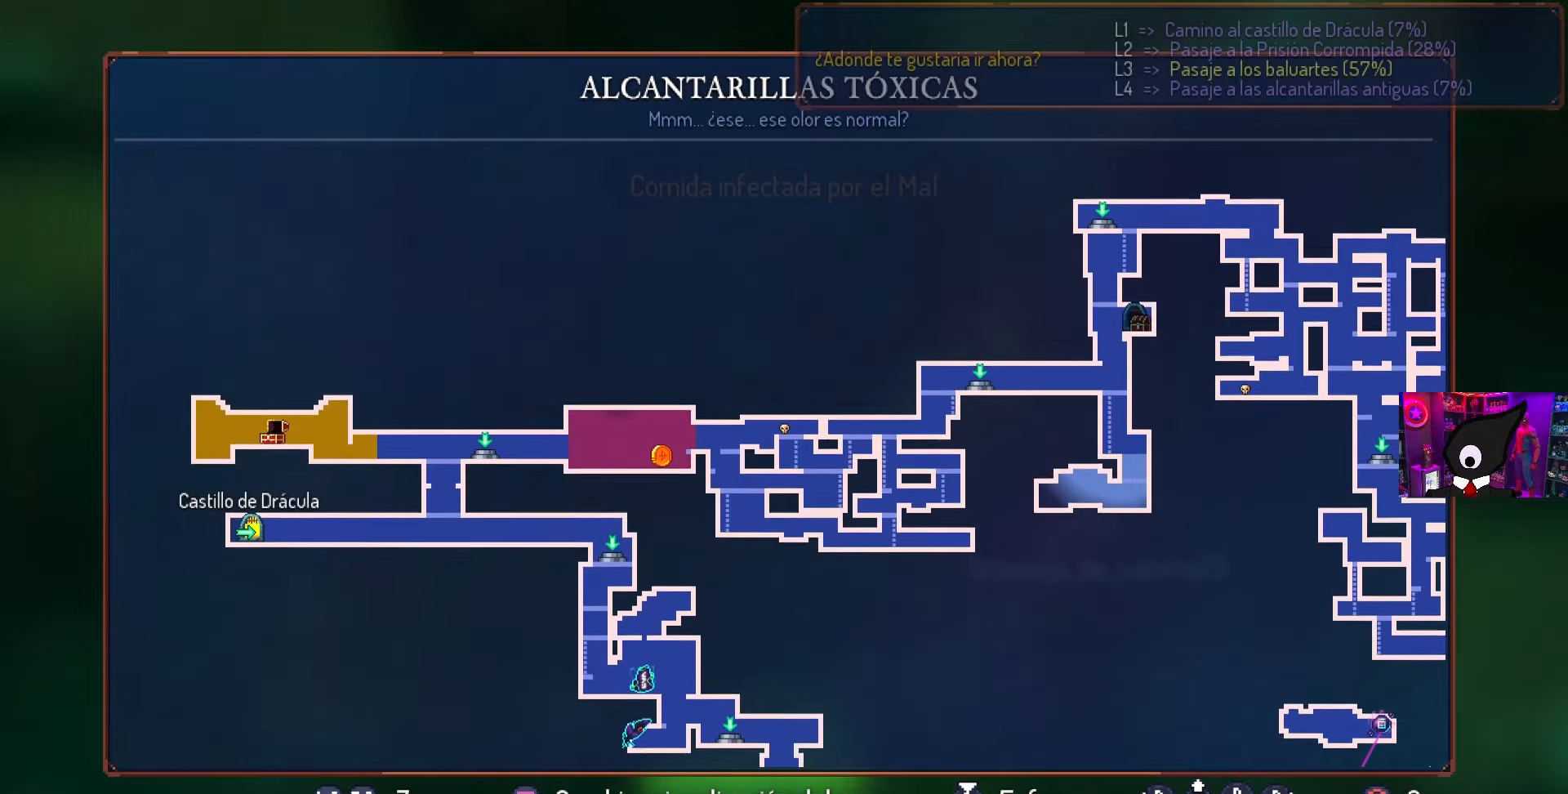
{"buttons": [], "left_stick": "center", "right_stick": "left", "events": [[167, "right_stick", "center"], [383, "right_stick", "left"]]}
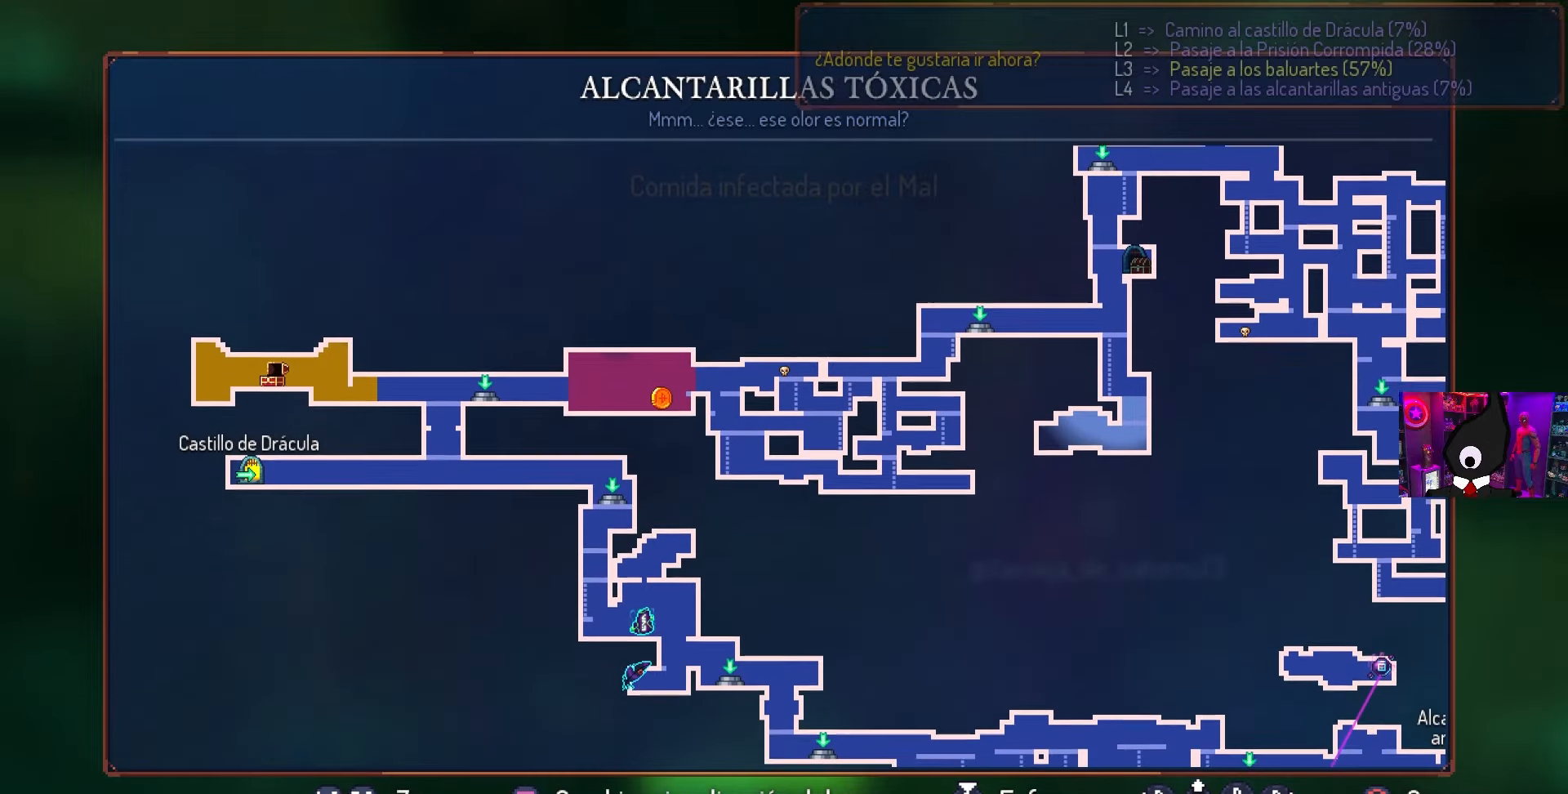
{"buttons": [], "left_stick": "center", "right_stick": "down-left", "events": [[50, "right_stick", "center"], [483, "right_stick", "down-left"]]}
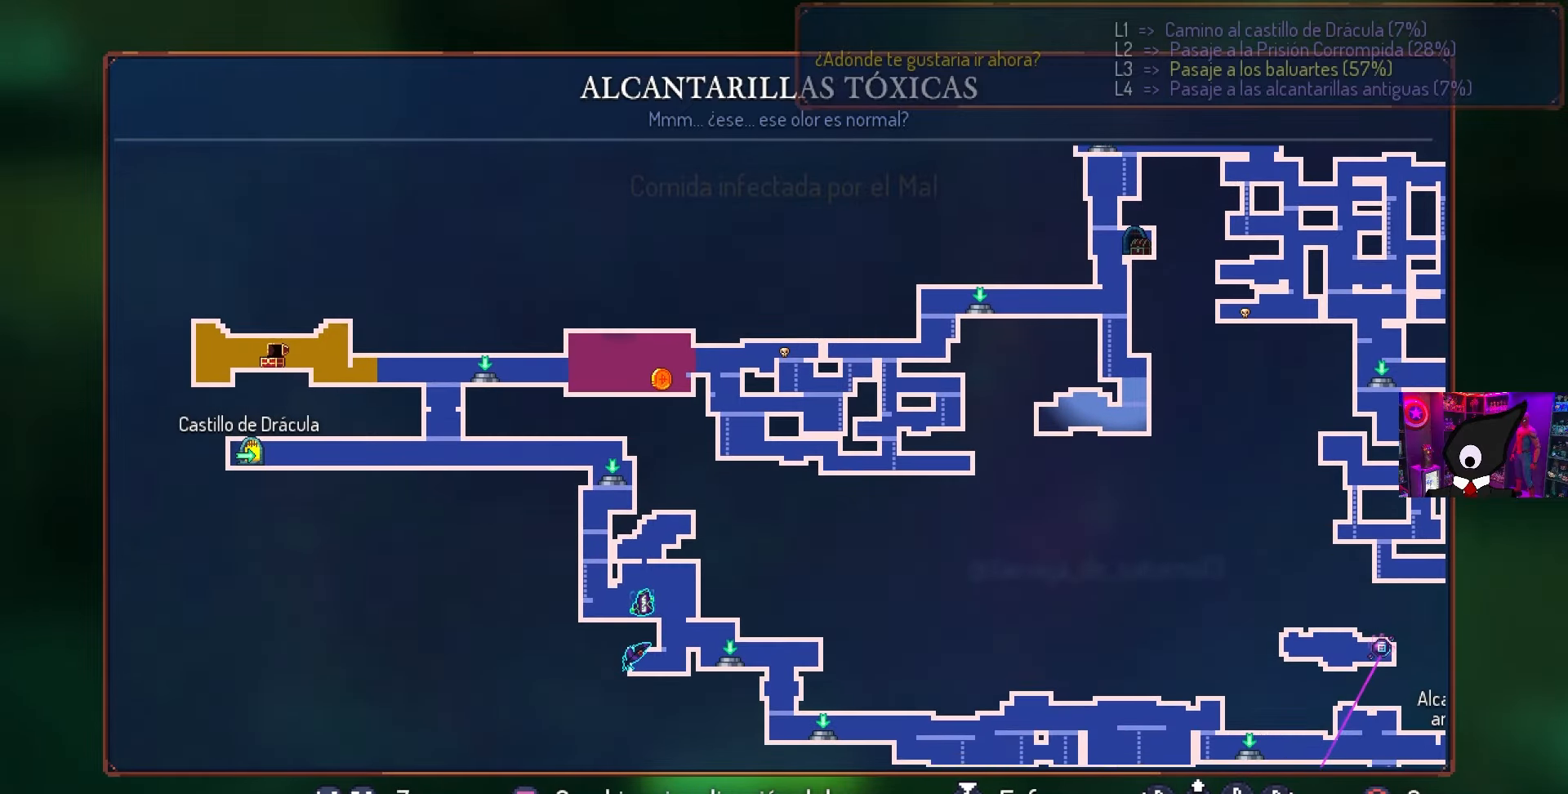
{"buttons": [], "left_stick": "center", "right_stick": "up", "events": [[167, "right_stick", "center"], [467, "right_stick", "up"]]}
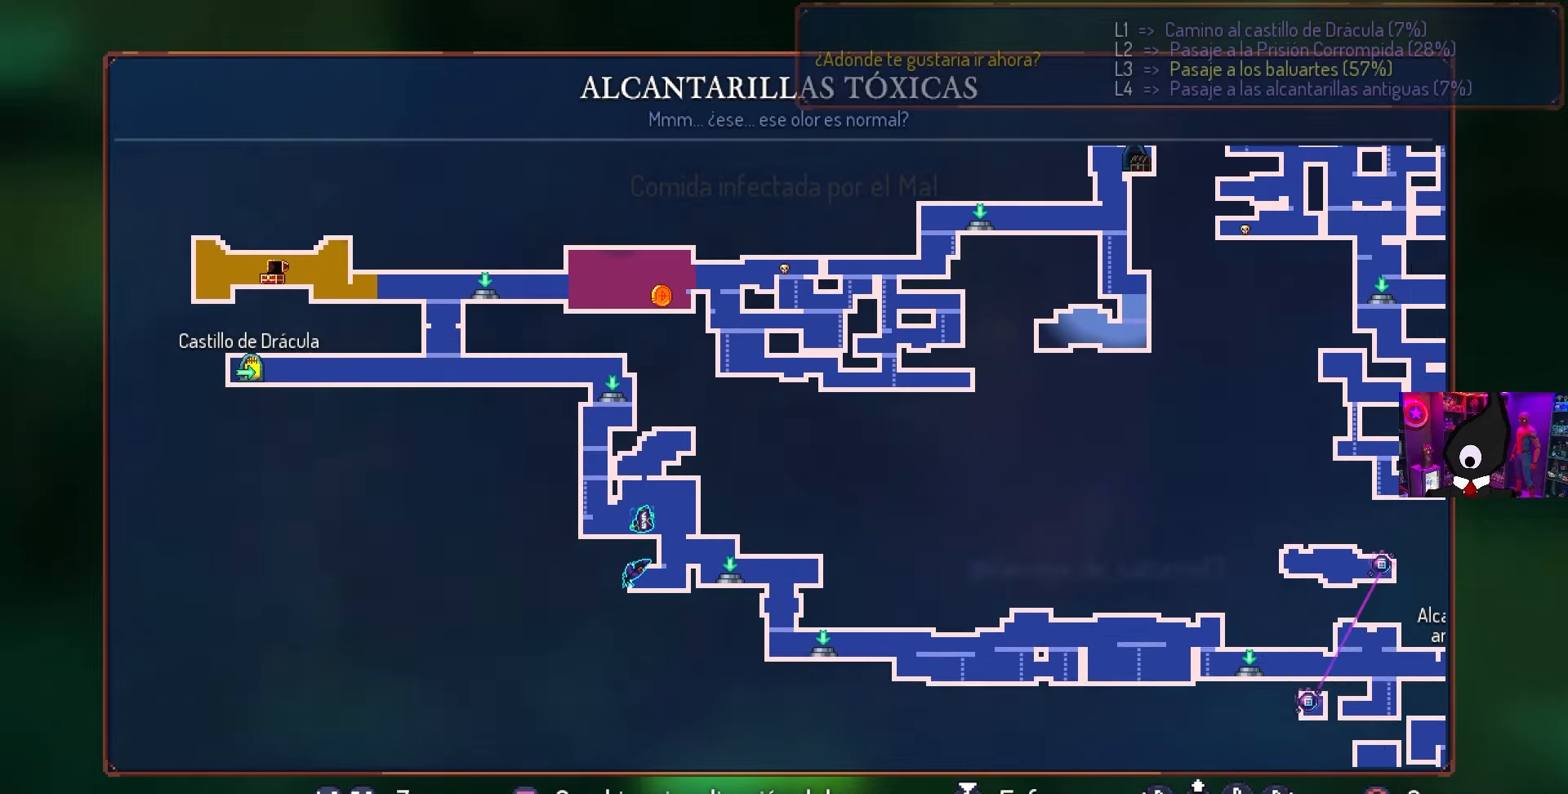
{"buttons": [], "left_stick": "center", "right_stick": "down", "events": [[133, "right_stick", "center"], [350, "right_stick", "down"]]}
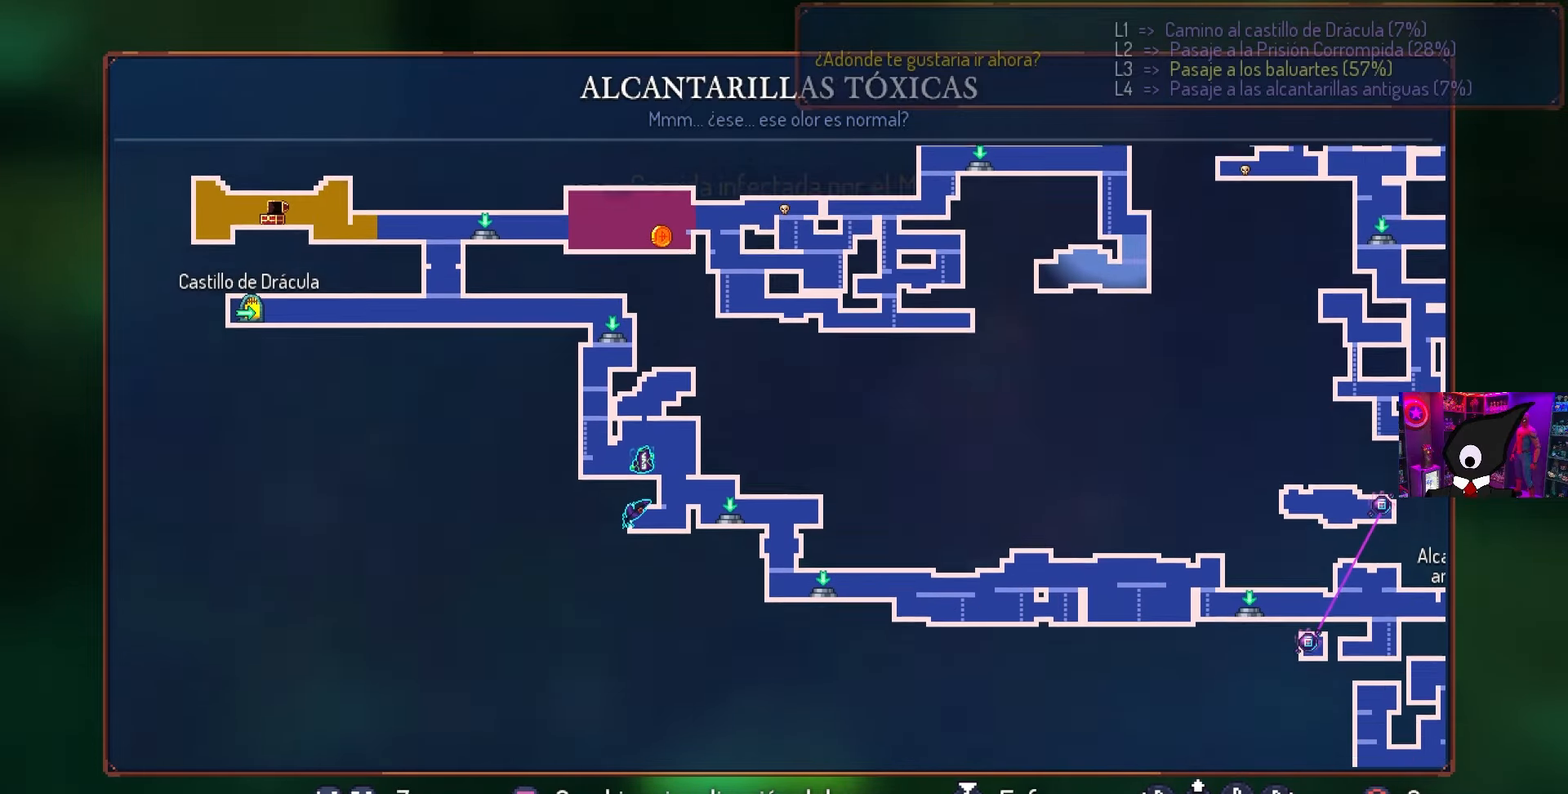
{"buttons": [], "left_stick": "center", "right_stick": "down-right", "events": [[283, "right_stick", "center"], [500, "right_stick", "down-right"]]}
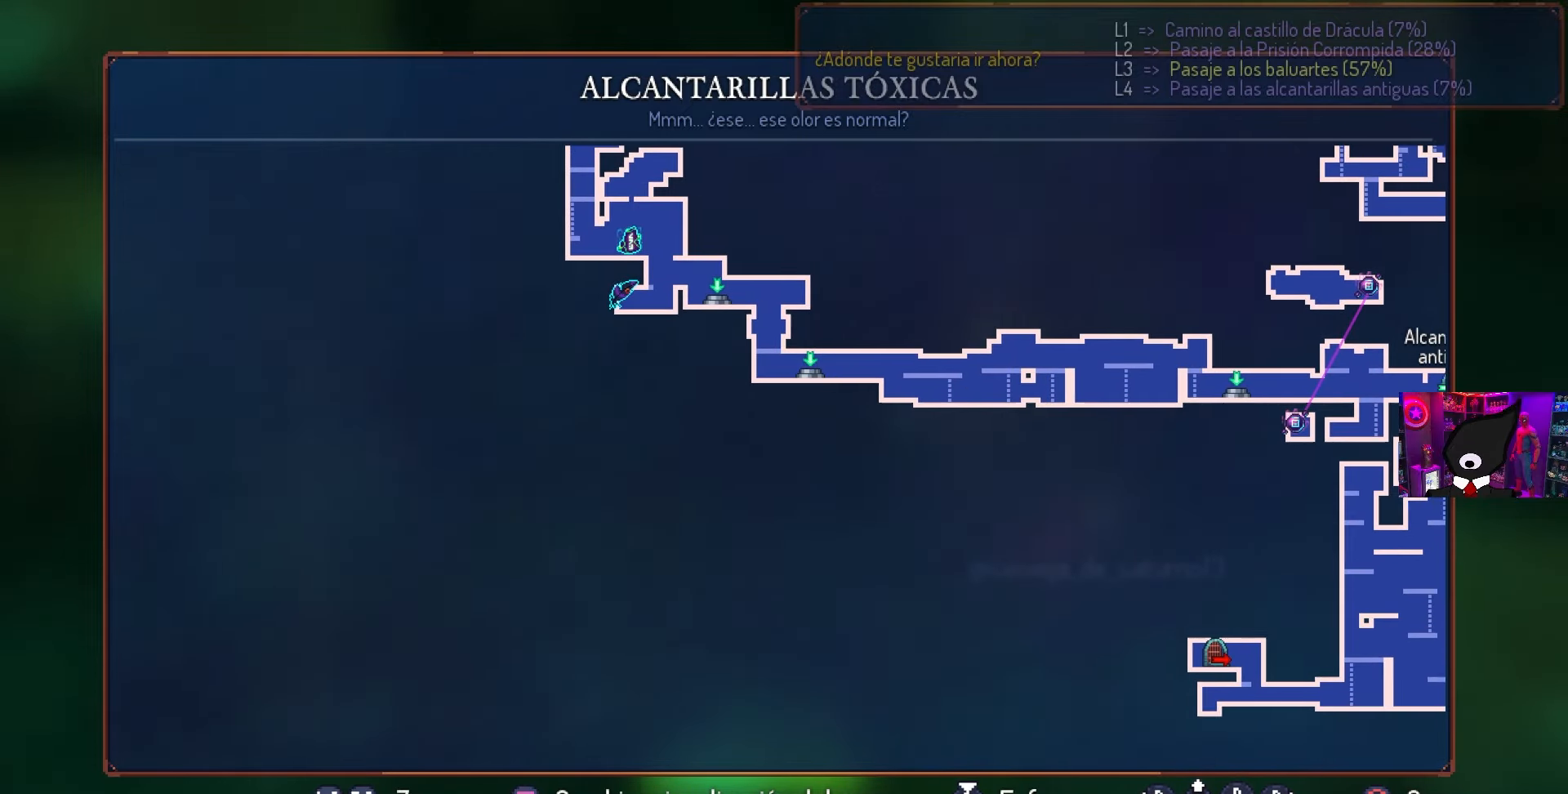
{"buttons": ["CIRCLE", "DPAD_RIGHT"], "left_stick": "center", "right_stick": "center", "events": [[350, "right_stick", "center"], [367, "DPAD_RIGHT", "down"], [450, "CIRCLE", "down"]]}
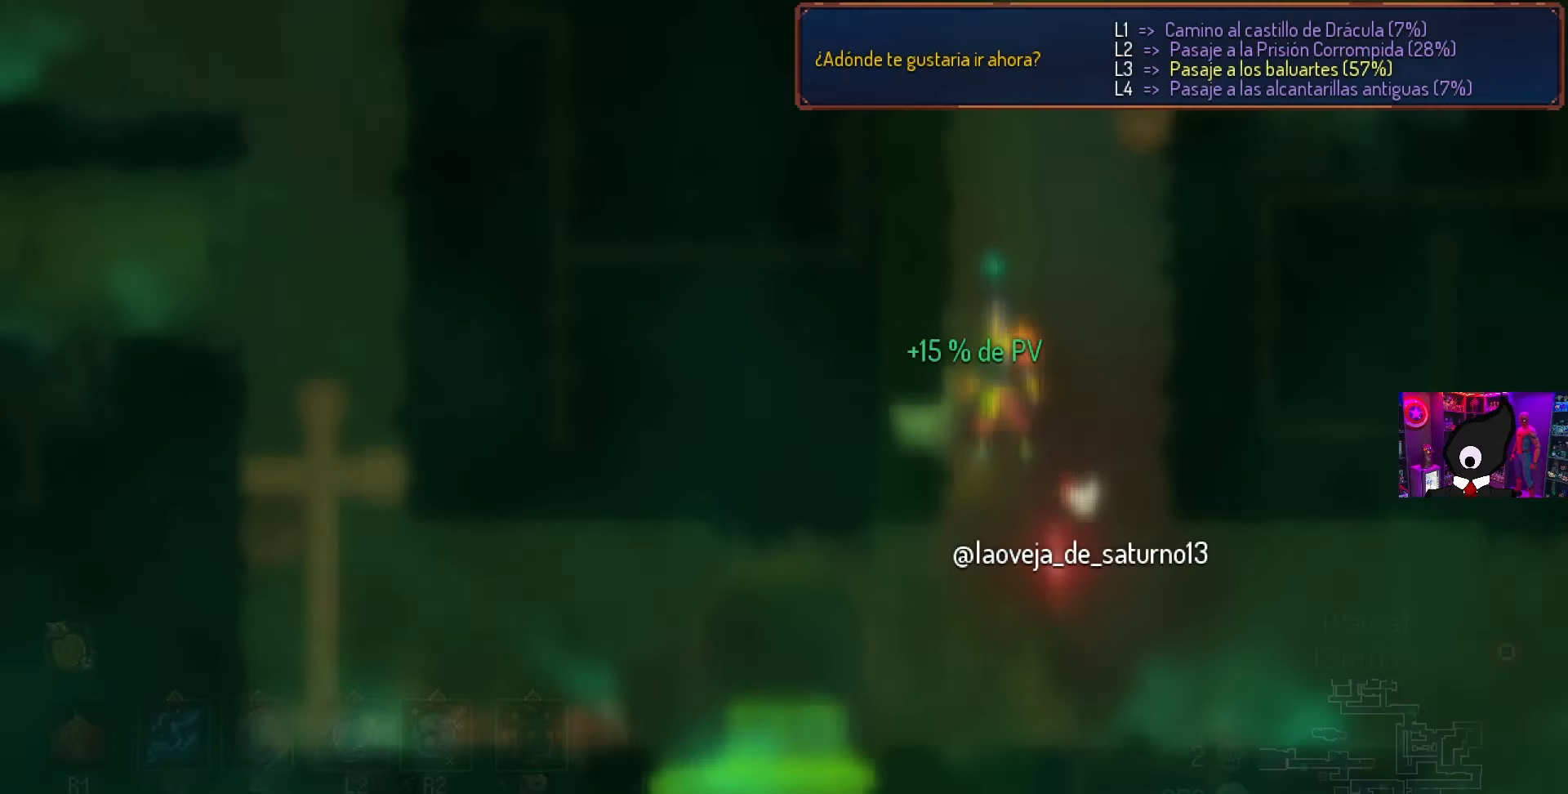
{"buttons": ["DPAD_RIGHT"], "left_stick": "center", "right_stick": "center", "events": [[50, "CIRCLE", "up"], [150, "CIRCLE", "down"], [267, "CIRCLE", "up"]]}
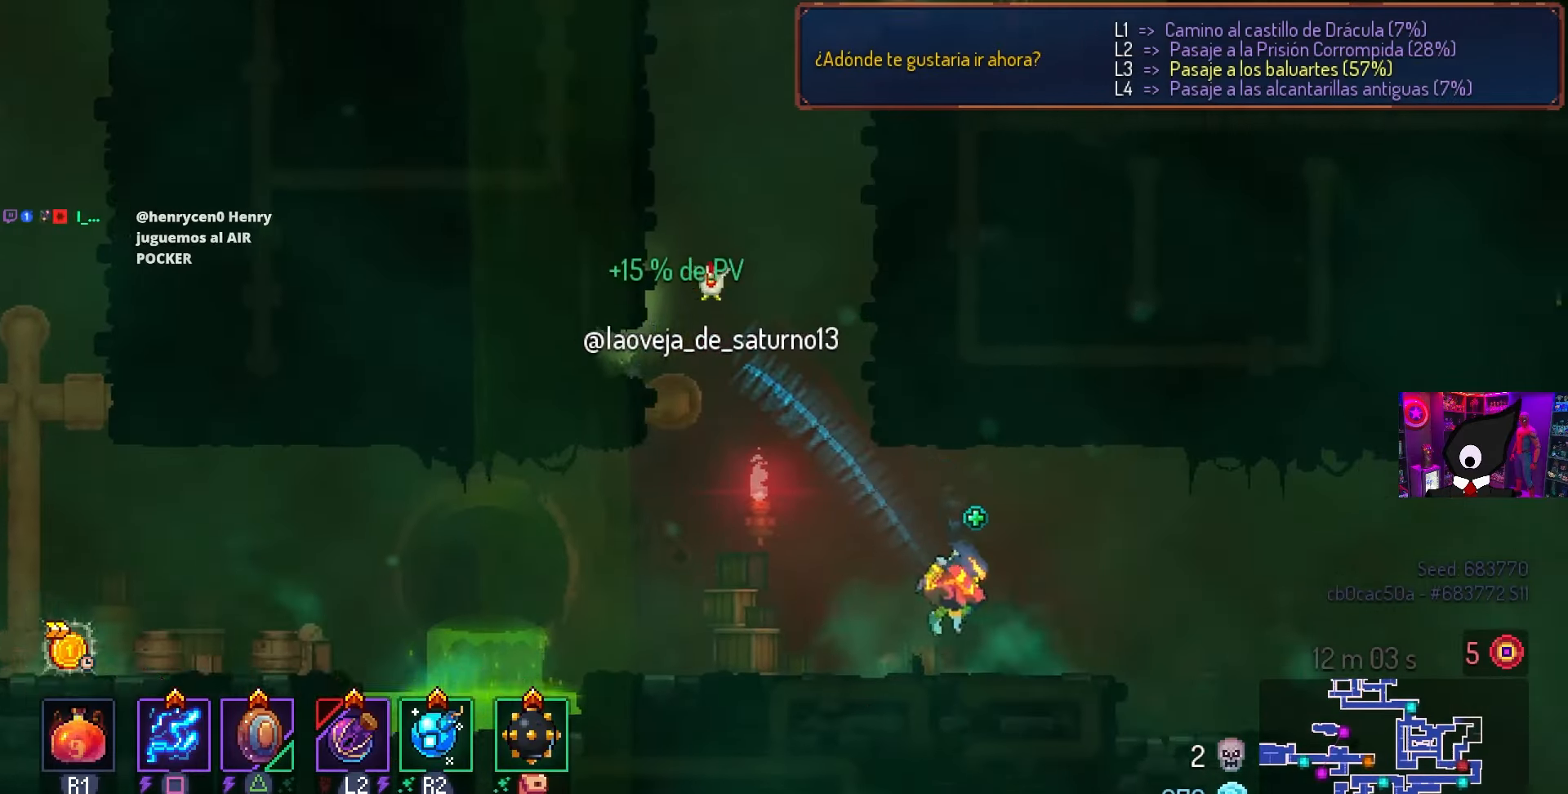
{"buttons": ["DPAD_RIGHT"], "left_stick": "center", "right_stick": "center", "events": [[133, "CROSS", "down"], [300, "CROSS", "up"]]}